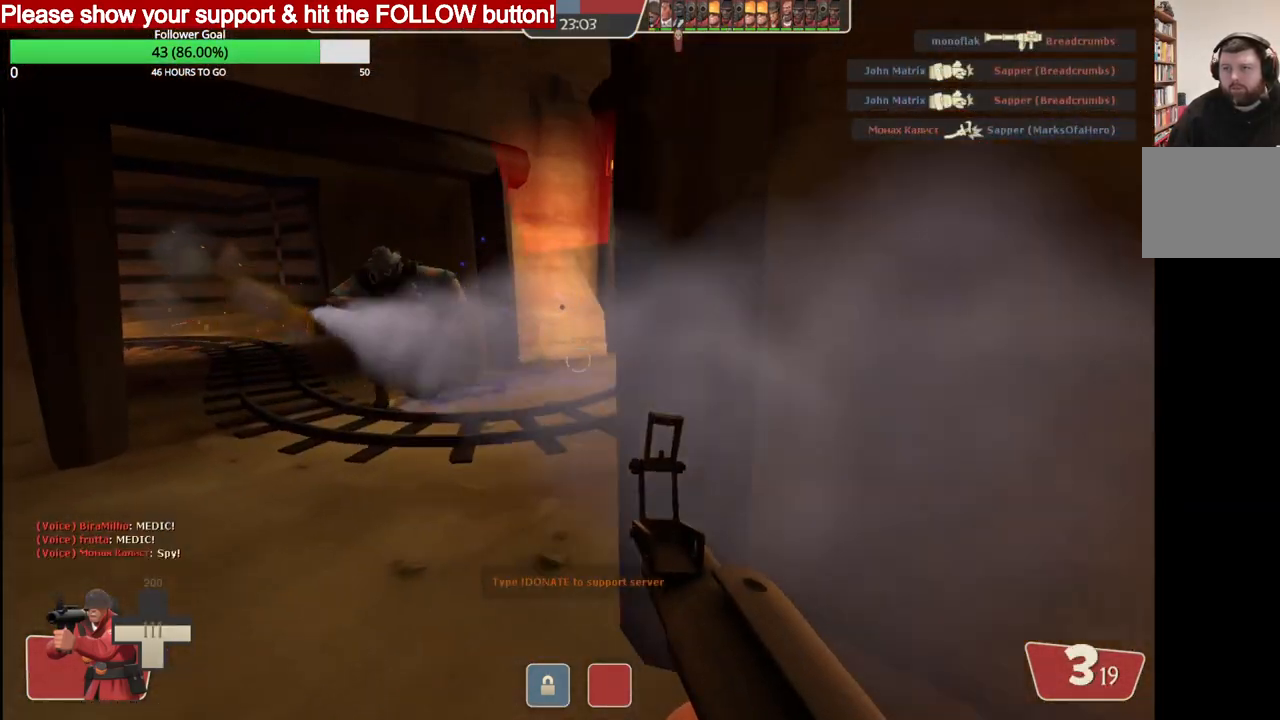
Gameplay with a controller (PlayStation layout); each line is a JSON object with the inputs held at the frame after it. "events" lists button and stick changes between this image and that frame as [ms after this image, input, new state], when the widget could be followed in between.
{"buttons": [], "left_stick": "down", "right_stick": "center", "events": [[167, "right_stick", "left"], [217, "R2", "down"], [217, "left_stick", "down-left"], [267, "left_stick", "down"], [383, "R2", "up"], [433, "right_stick", "center"]]}
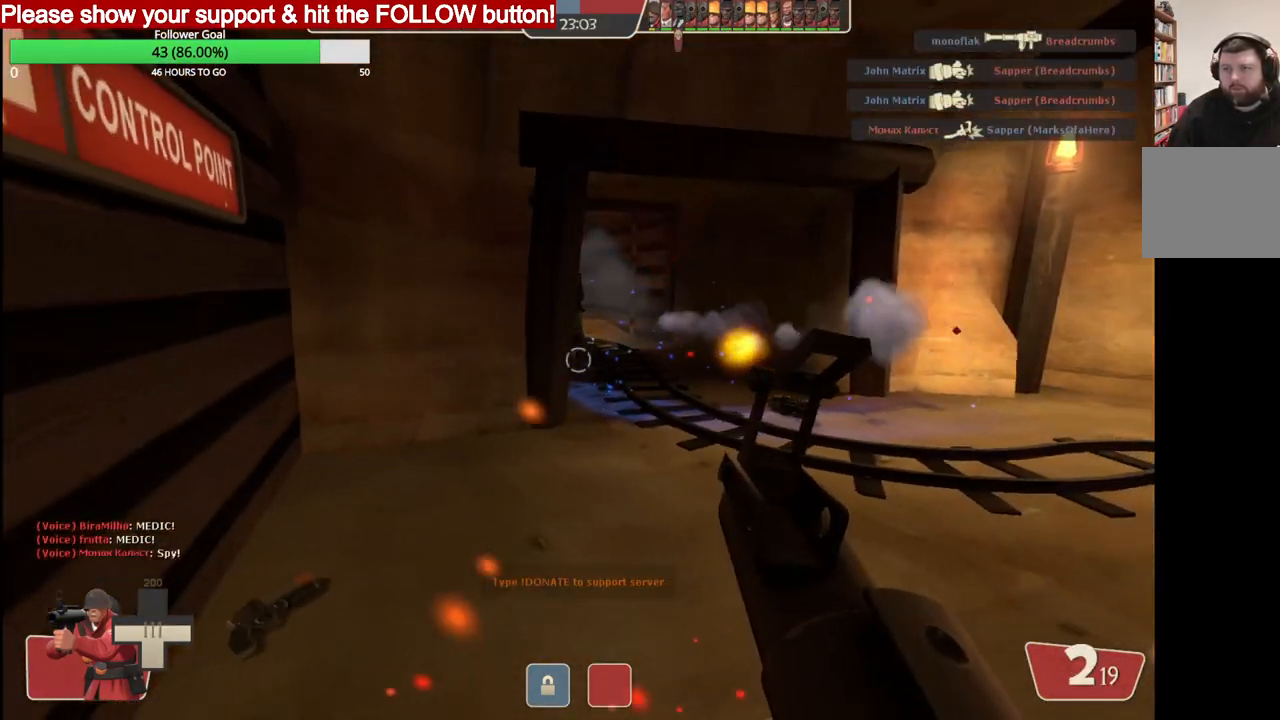
{"buttons": ["R2"], "left_stick": "down", "right_stick": "center", "events": [[100, "left_stick", "up"], [367, "left_stick", "center"], [417, "R2", "down"], [433, "left_stick", "down"]]}
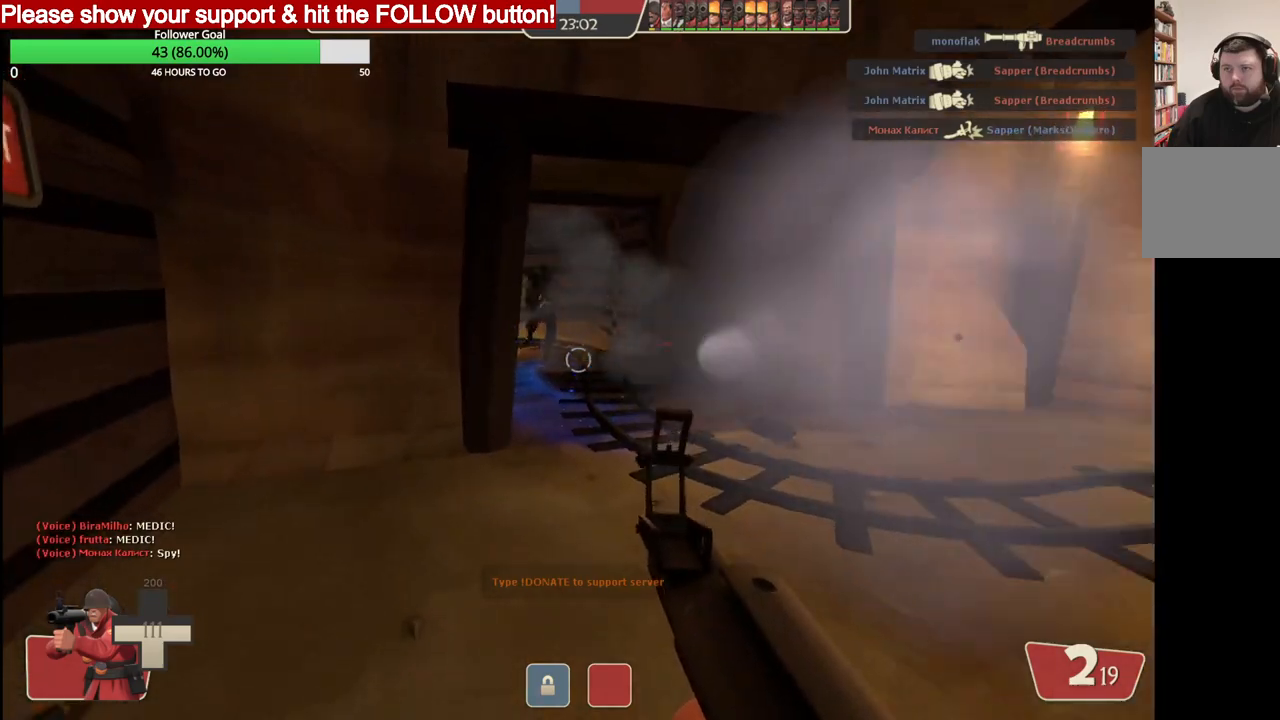
{"buttons": ["SQUARE"], "left_stick": "down-right", "right_stick": "center", "events": [[200, "R2", "up"], [433, "left_stick", "down-right"], [450, "SQUARE", "down"]]}
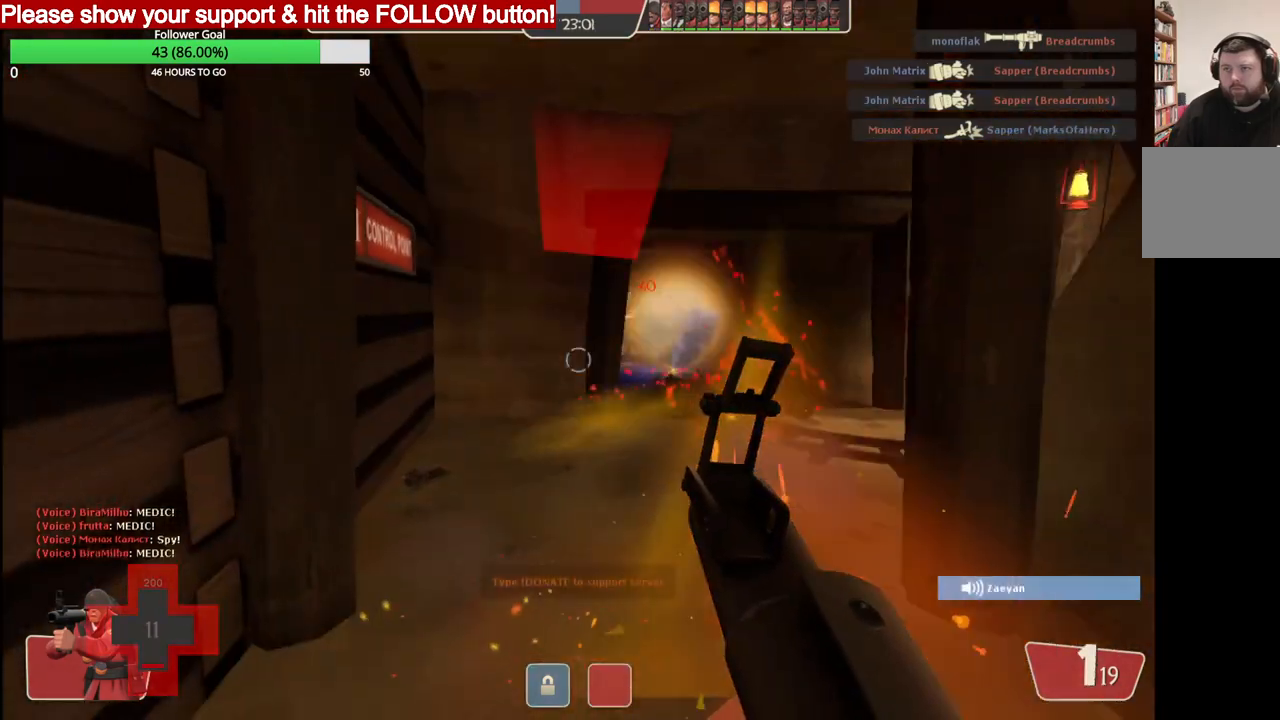
{"buttons": [], "left_stick": "up-right", "right_stick": "center", "events": [[17, "SQUARE", "up"], [83, "SQUARE", "down"], [167, "SQUARE", "up"], [233, "left_stick", "up-right"], [250, "SQUARE", "down"], [317, "SQUARE", "up"], [367, "SQUARE", "down"], [467, "SQUARE", "up"]]}
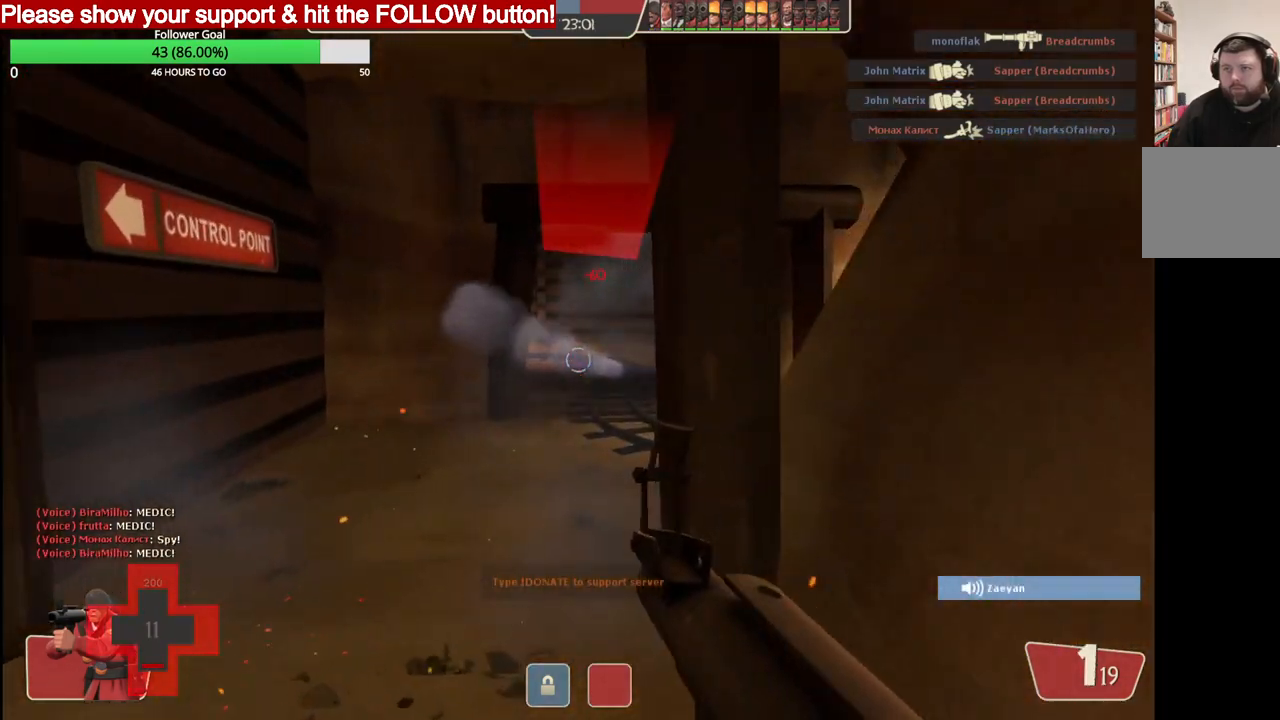
{"buttons": ["R2"], "left_stick": "down-left", "right_stick": "center", "events": [[117, "left_stick", "up"], [250, "R2", "down"], [300, "left_stick", "down-left"]]}
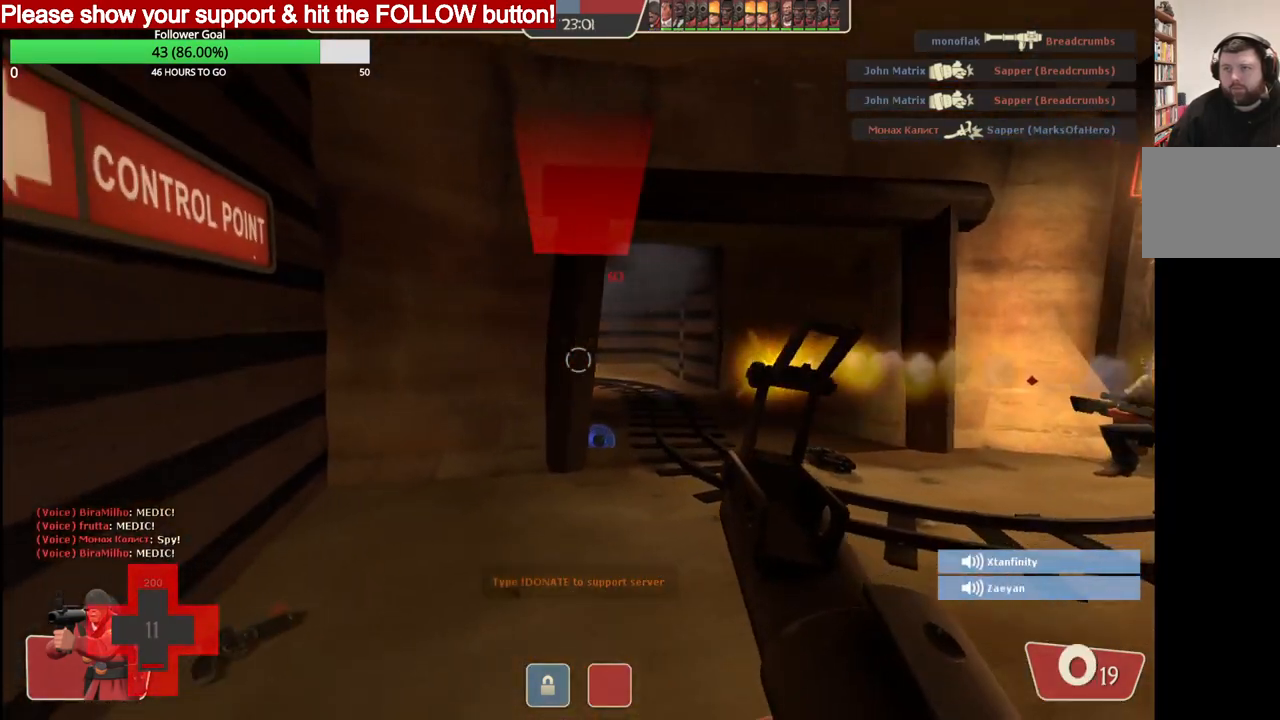
{"buttons": [], "left_stick": "down-right", "right_stick": "center", "events": [[83, "left_stick", "down"], [283, "R2", "up"], [367, "SQUARE", "down"], [417, "left_stick", "down-right"], [450, "SQUARE", "up"]]}
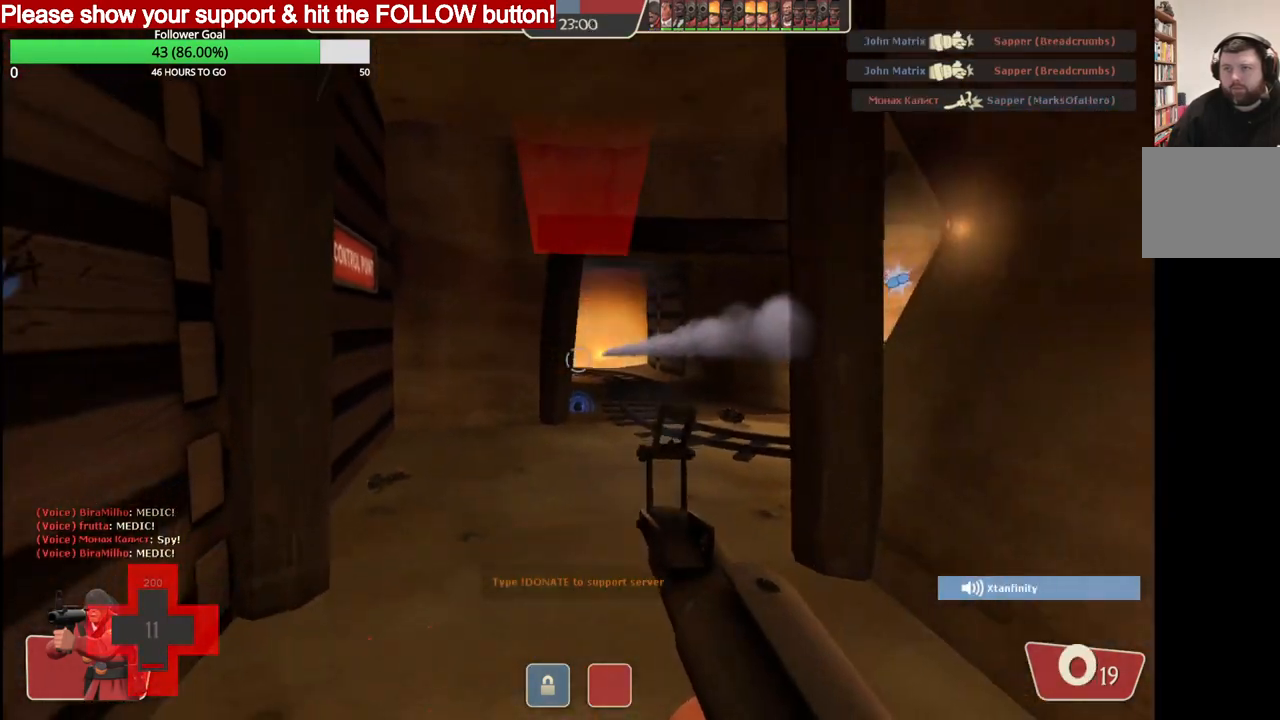
{"buttons": [], "left_stick": "right", "right_stick": "center", "events": [[33, "SQUARE", "down"], [150, "SQUARE", "up"], [183, "left_stick", "right"]]}
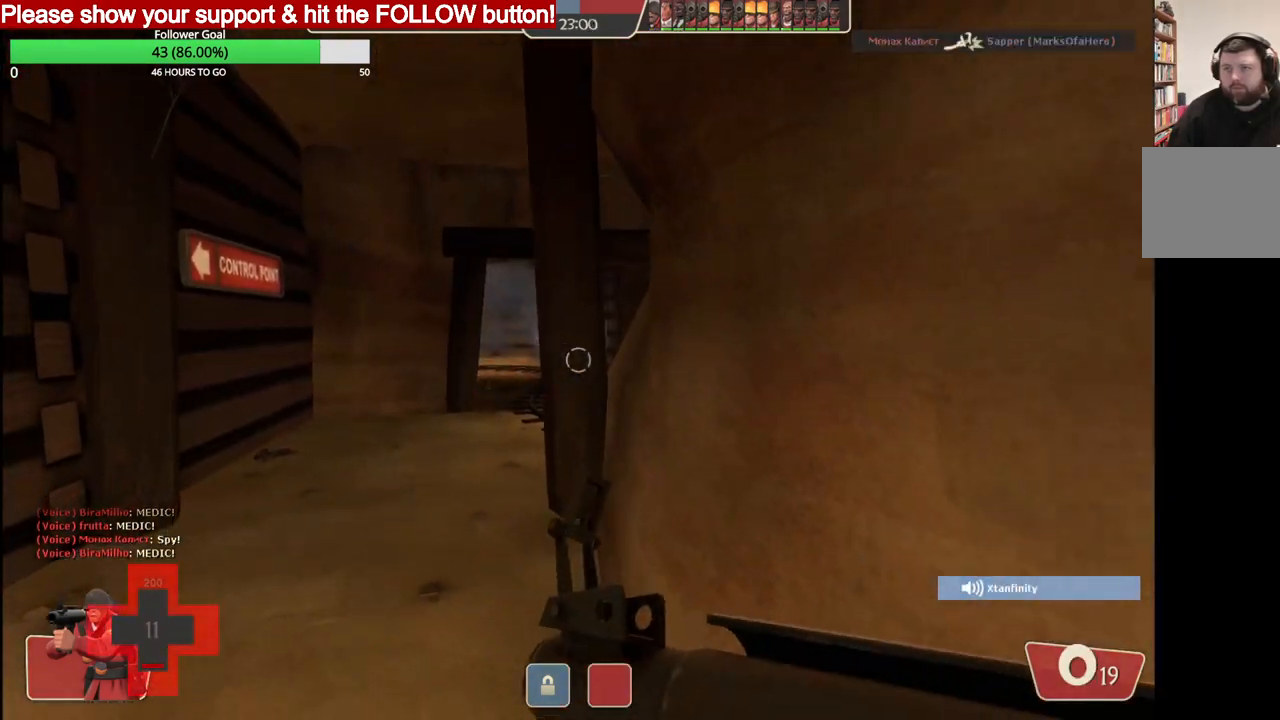
{"buttons": [], "left_stick": "center", "right_stick": "center", "events": [[67, "left_stick", "center"]]}
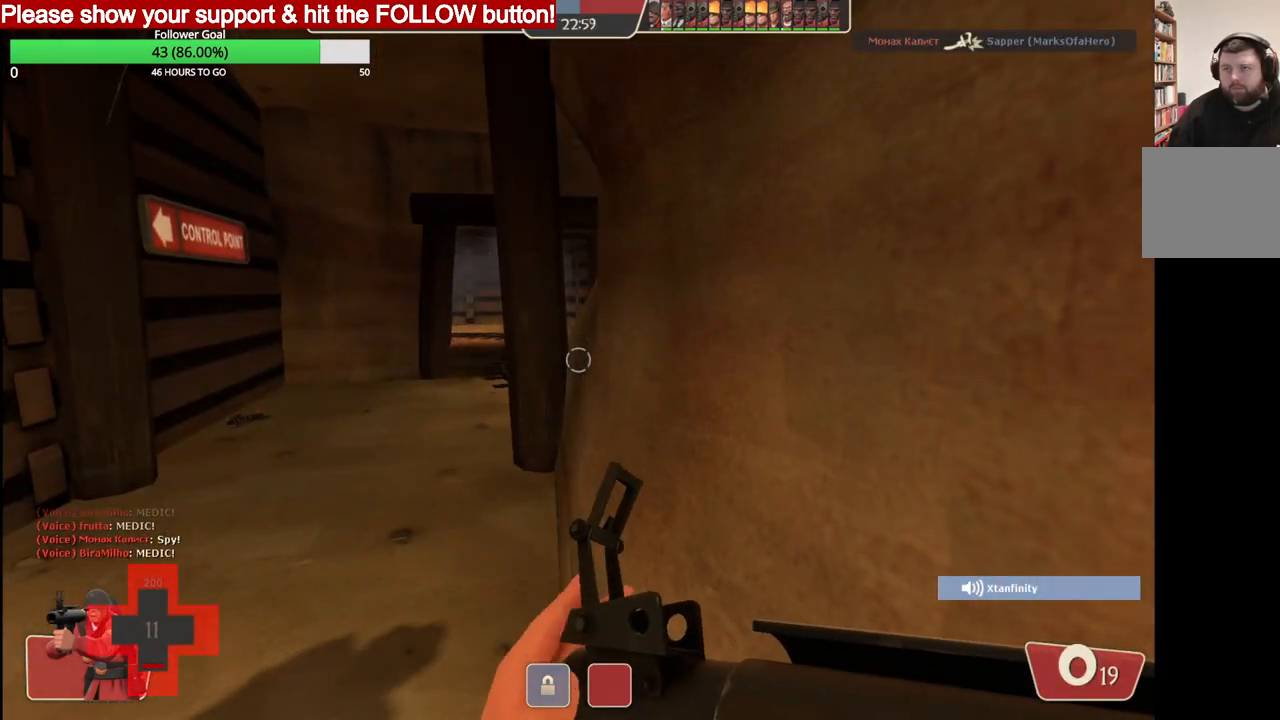
{"buttons": [], "left_stick": "center", "right_stick": "center", "events": []}
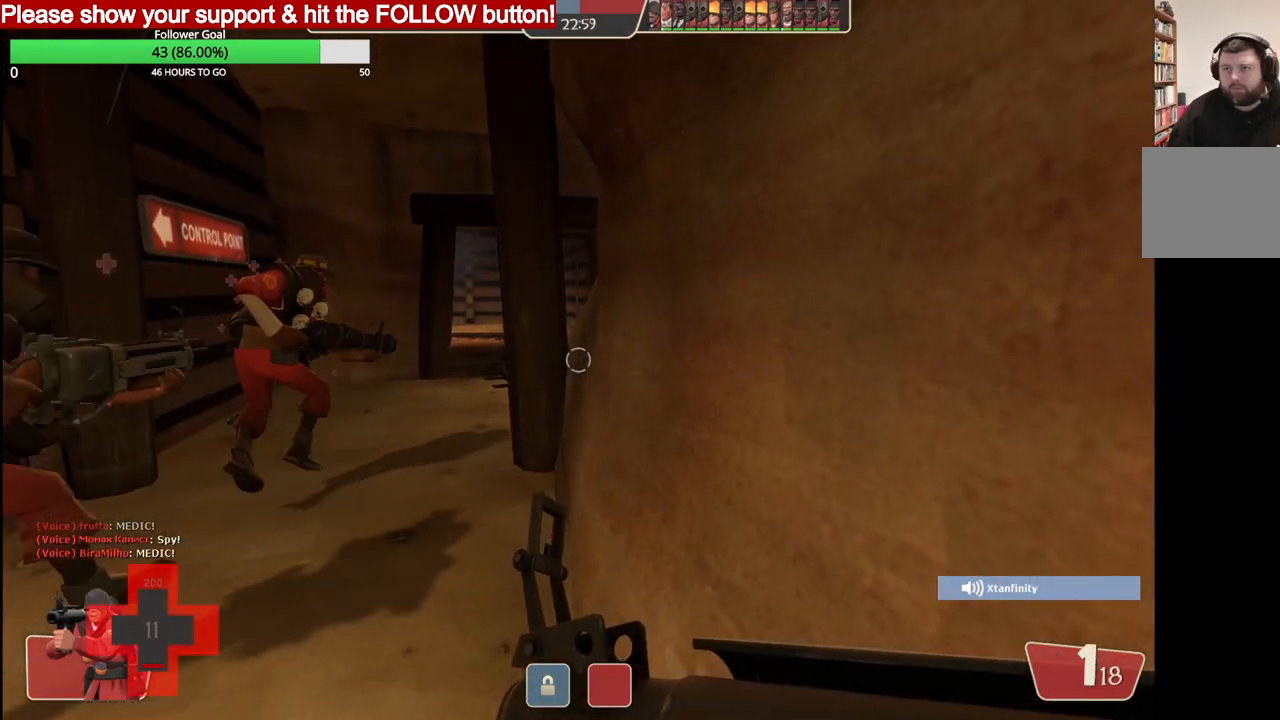
{"buttons": [], "left_stick": "center", "right_stick": "center", "events": []}
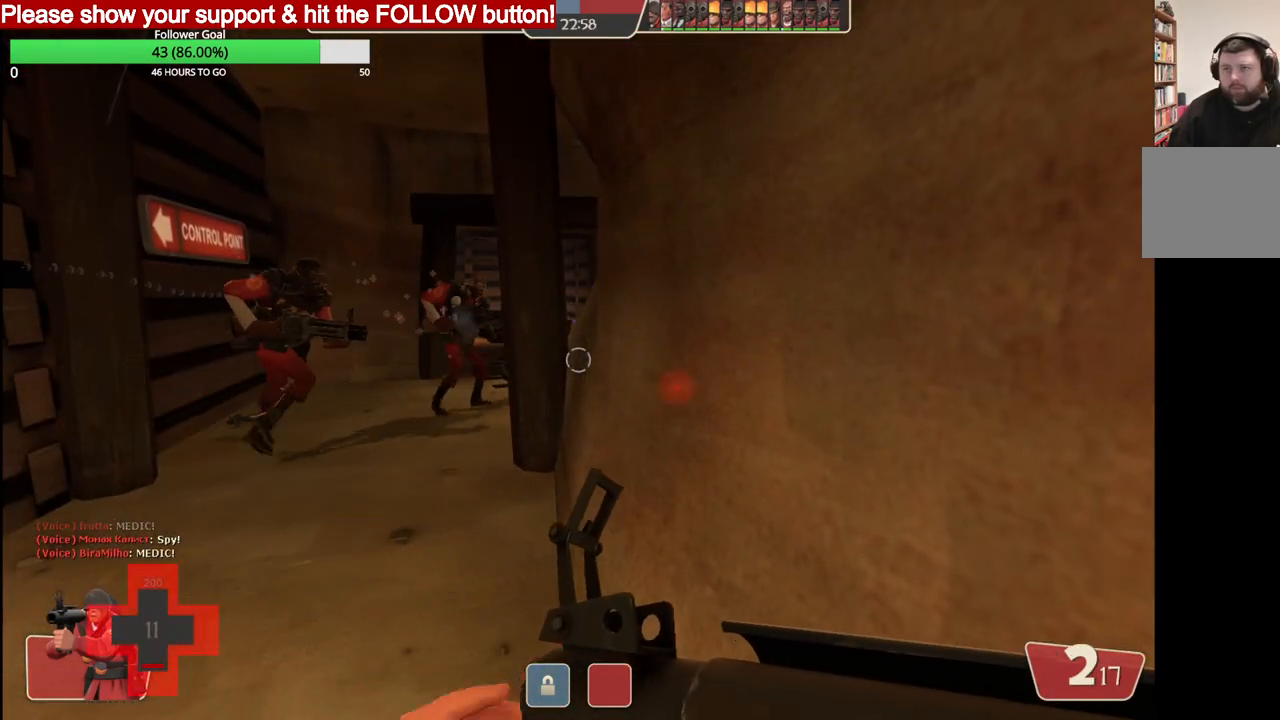
{"buttons": [], "left_stick": "up-left", "right_stick": "center", "events": [[217, "left_stick", "up-left"]]}
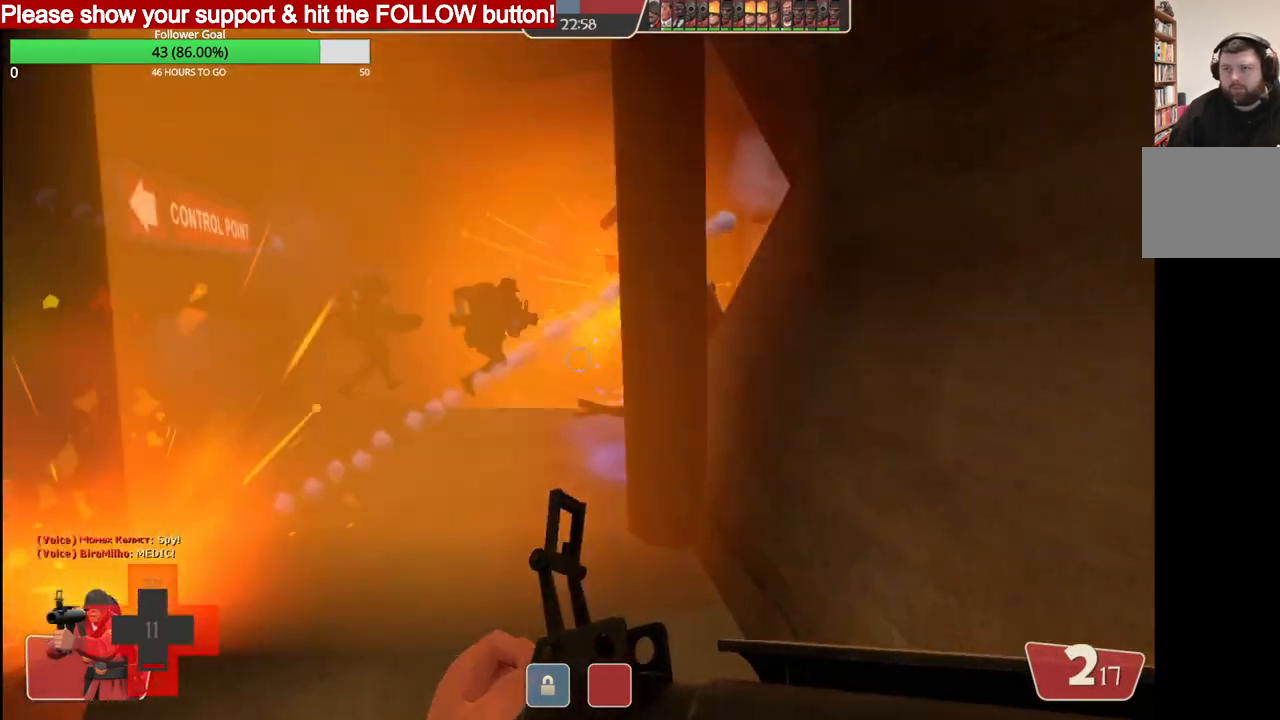
{"buttons": [], "left_stick": "down", "right_stick": "center", "events": [[317, "R2", "down"], [367, "left_stick", "down-left"], [450, "left_stick", "down"], [500, "R2", "up"]]}
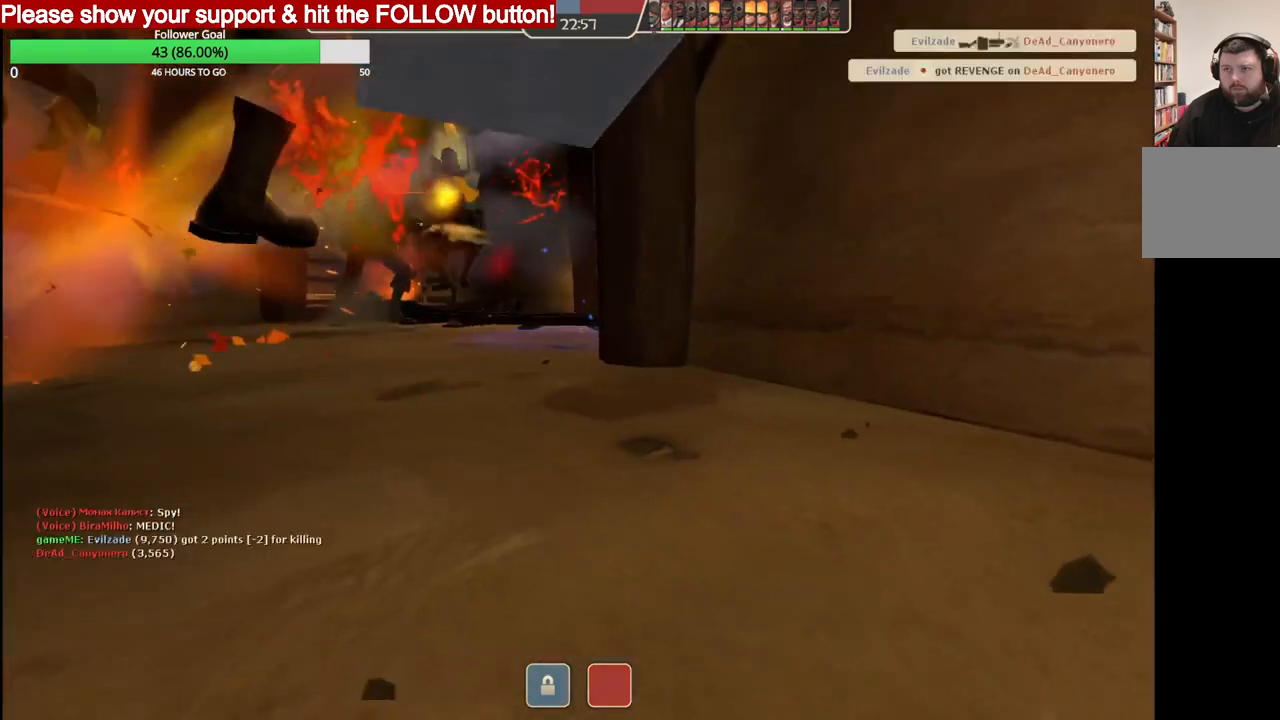
{"buttons": ["SQUARE"], "left_stick": "down", "right_stick": "center", "events": [[17, "left_stick", "down-right"], [400, "left_stick", "down"], [467, "SQUARE", "down"]]}
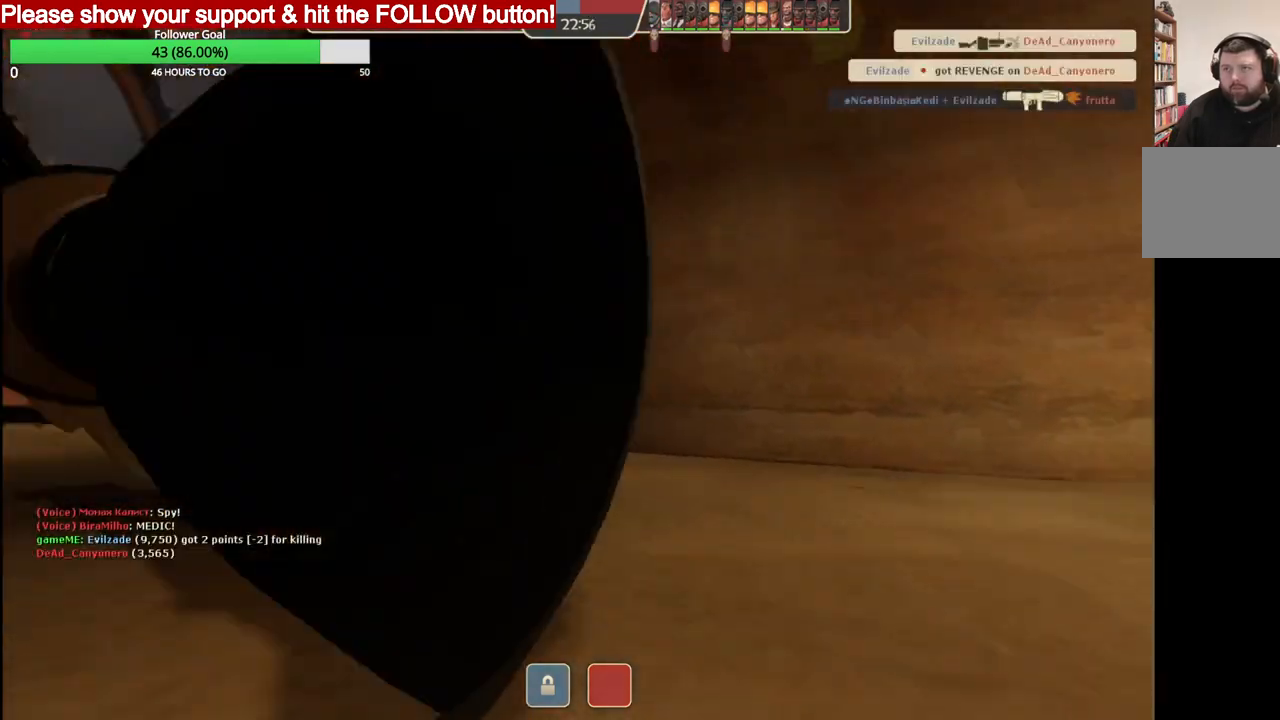
{"buttons": ["SQUARE"], "left_stick": "down", "right_stick": "center", "events": [[50, "SQUARE", "up"], [133, "SQUARE", "down"], [200, "SQUARE", "up"], [283, "SQUARE", "down"], [333, "SQUARE", "up"], [400, "SQUARE", "down"]]}
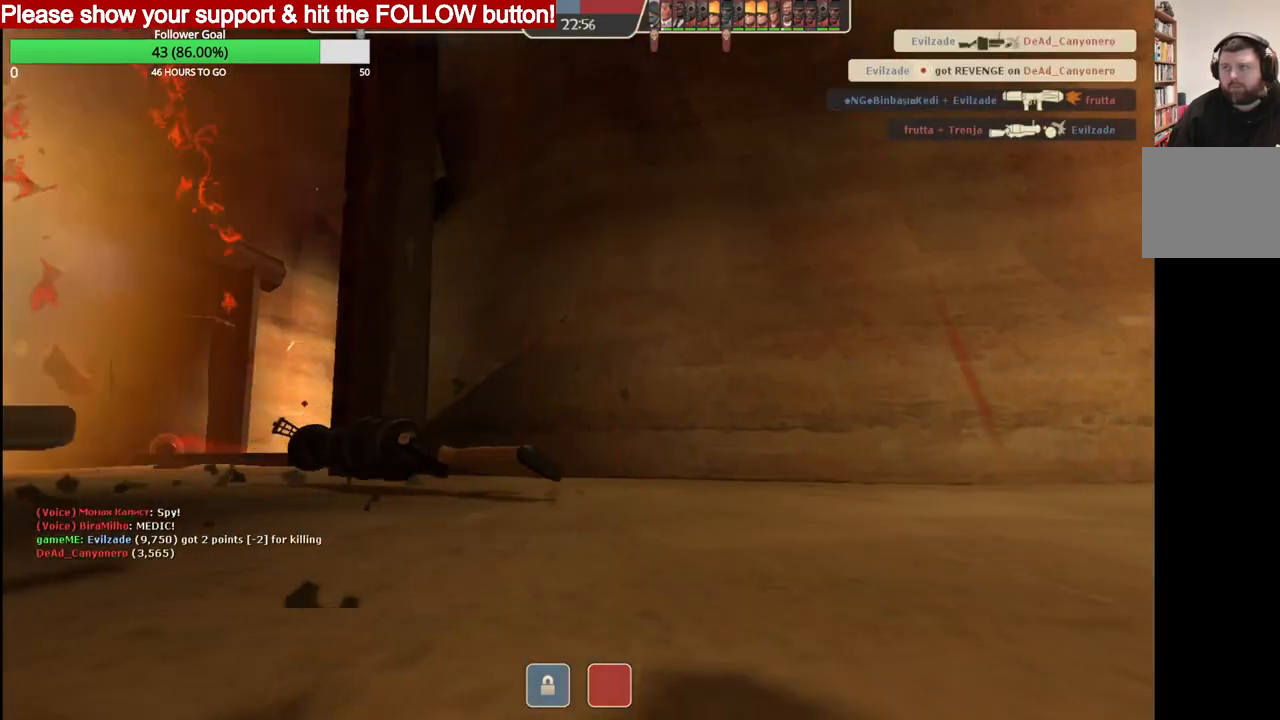
{"buttons": [], "left_stick": "center", "right_stick": "center", "events": [[17, "SQUARE", "up"], [100, "left_stick", "center"]]}
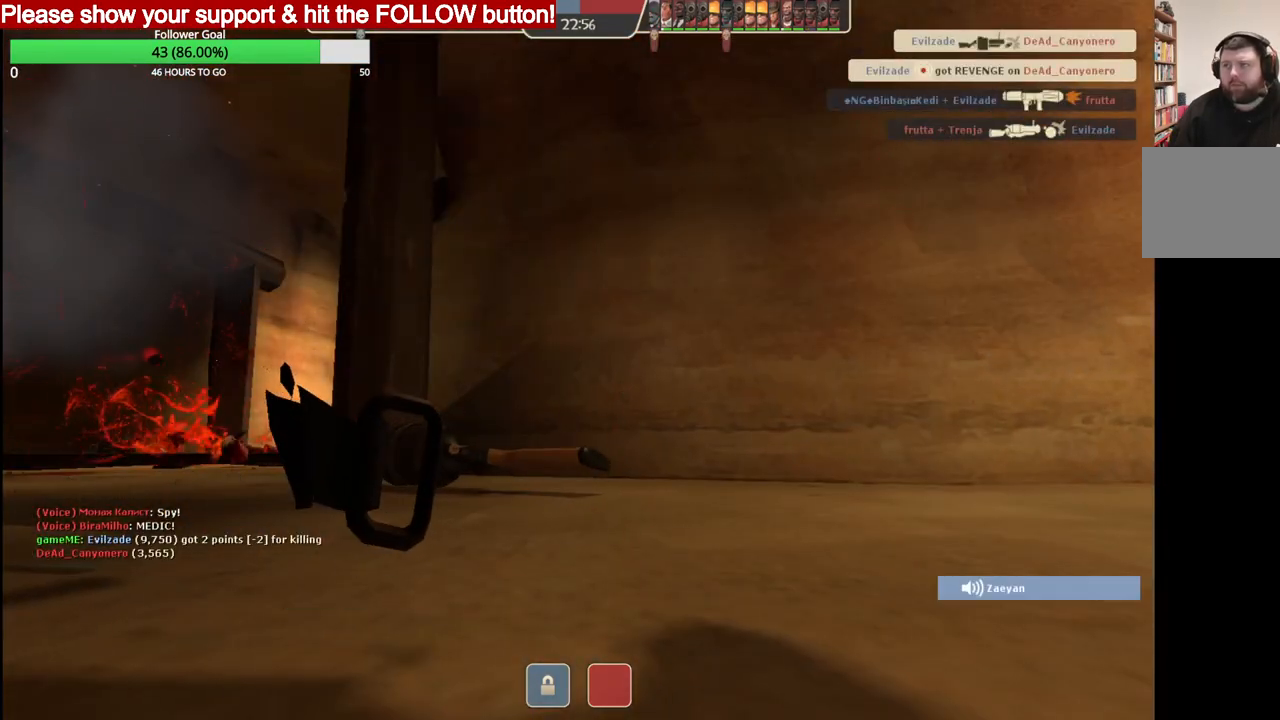
{"buttons": [], "left_stick": "center", "right_stick": "center", "events": []}
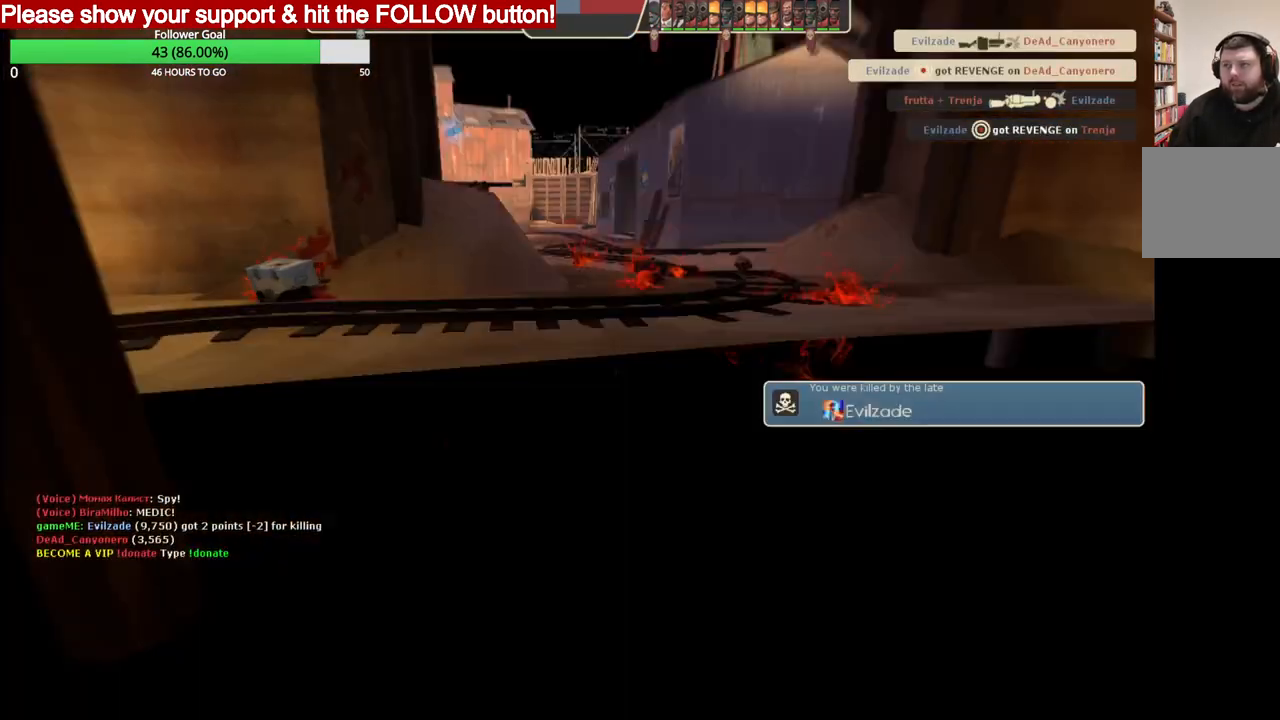
{"buttons": [], "left_stick": "center", "right_stick": "center", "events": []}
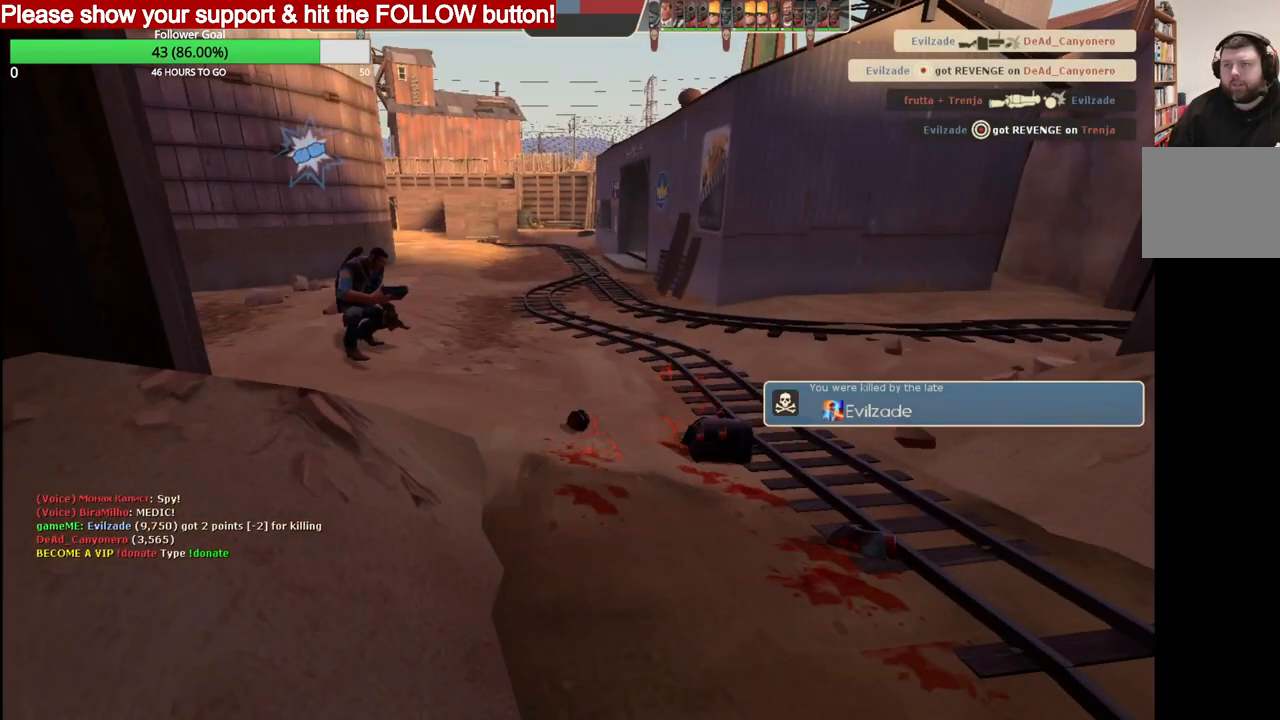
{"buttons": [], "left_stick": "center", "right_stick": "center", "events": []}
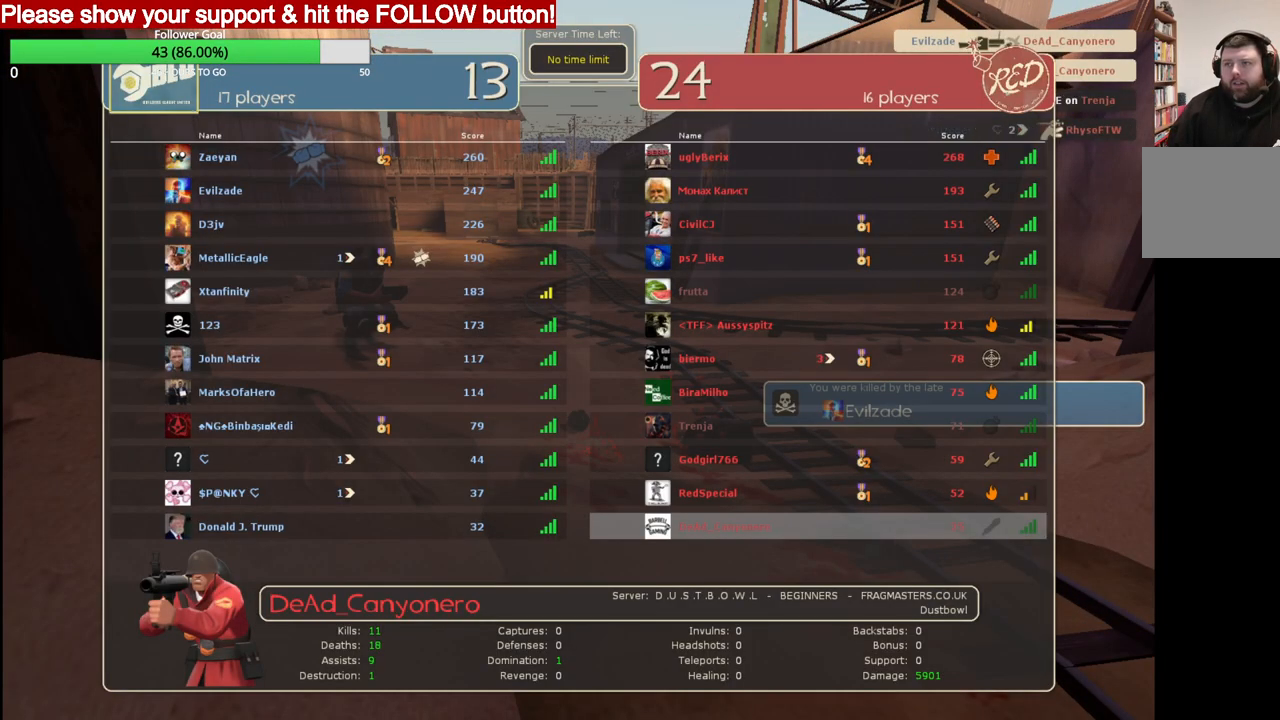
{"buttons": [], "left_stick": "center", "right_stick": "center", "events": []}
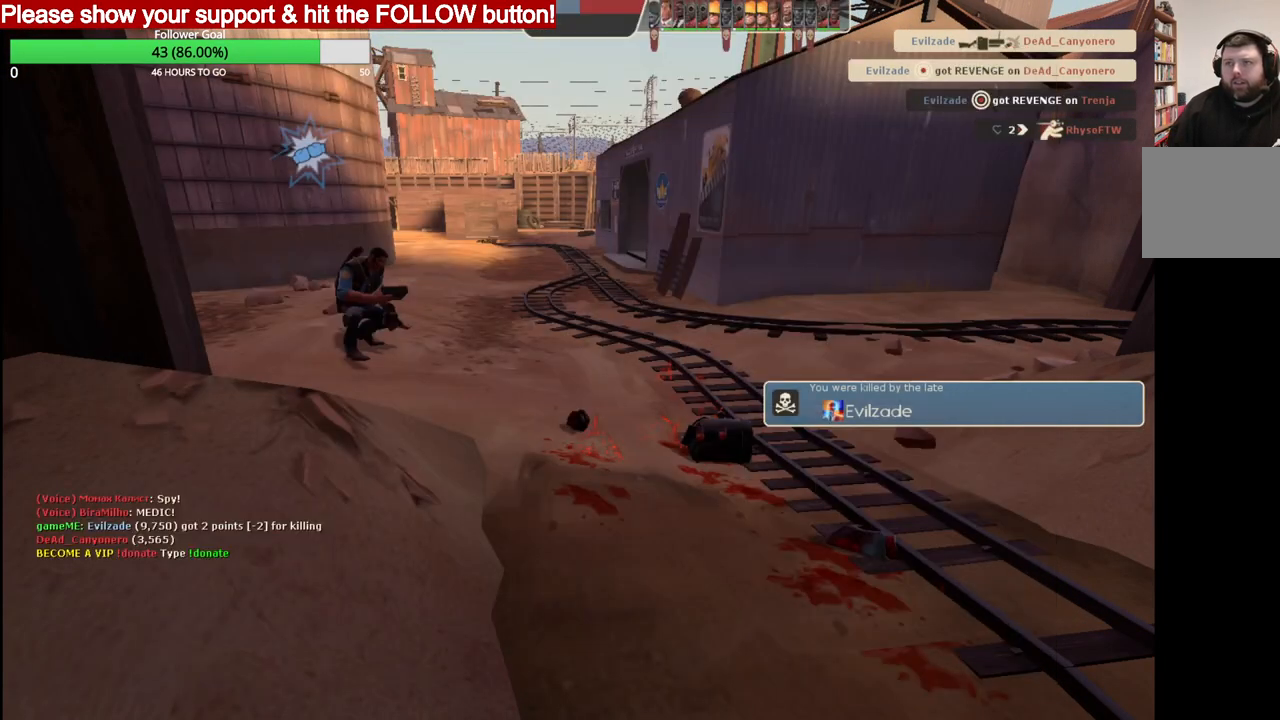
{"buttons": [], "left_stick": "center", "right_stick": "center", "events": []}
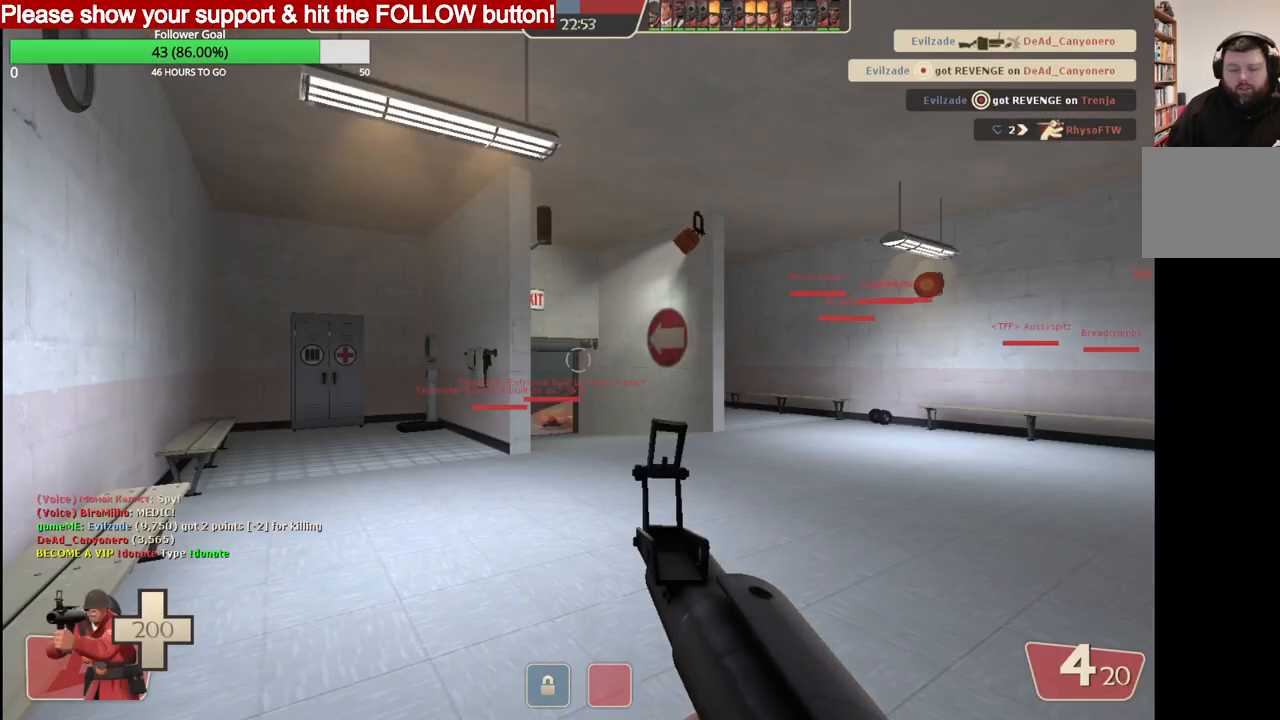
{"buttons": [], "left_stick": "center", "right_stick": "center", "events": []}
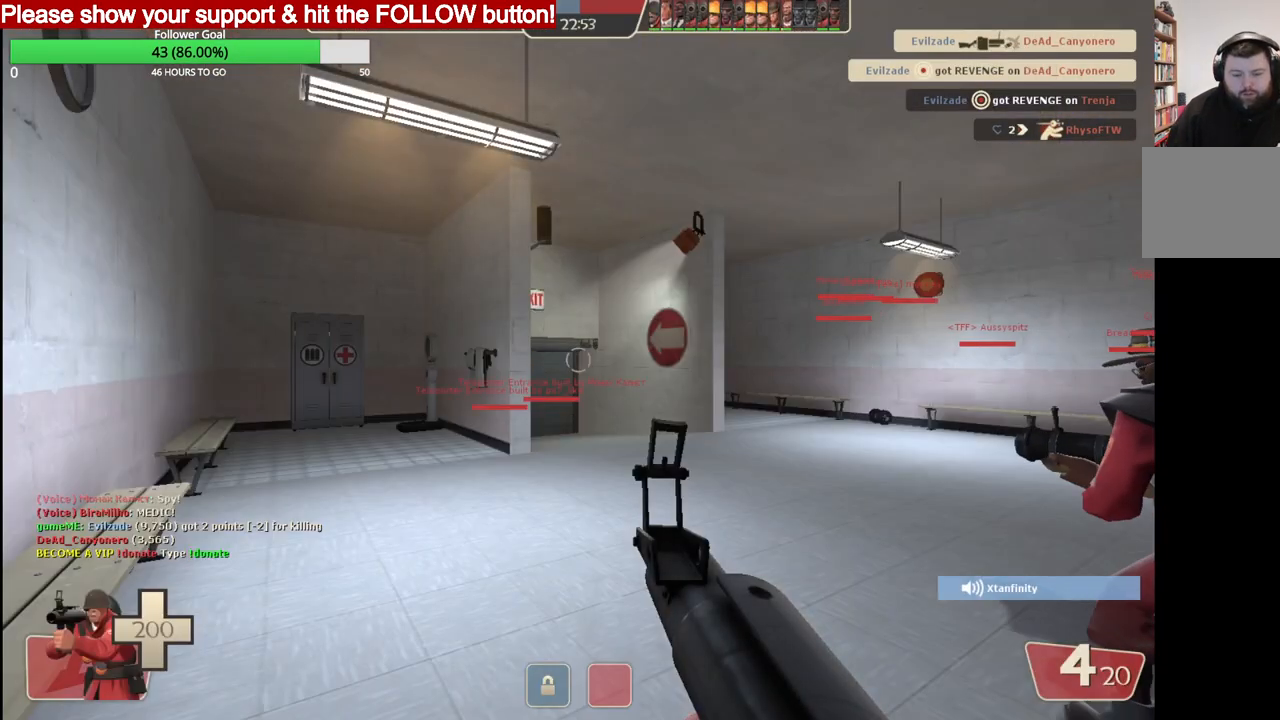
{"buttons": [], "left_stick": "up", "right_stick": "center", "events": [[133, "left_stick", "up"], [400, "SQUARE", "down"], [500, "SQUARE", "up"]]}
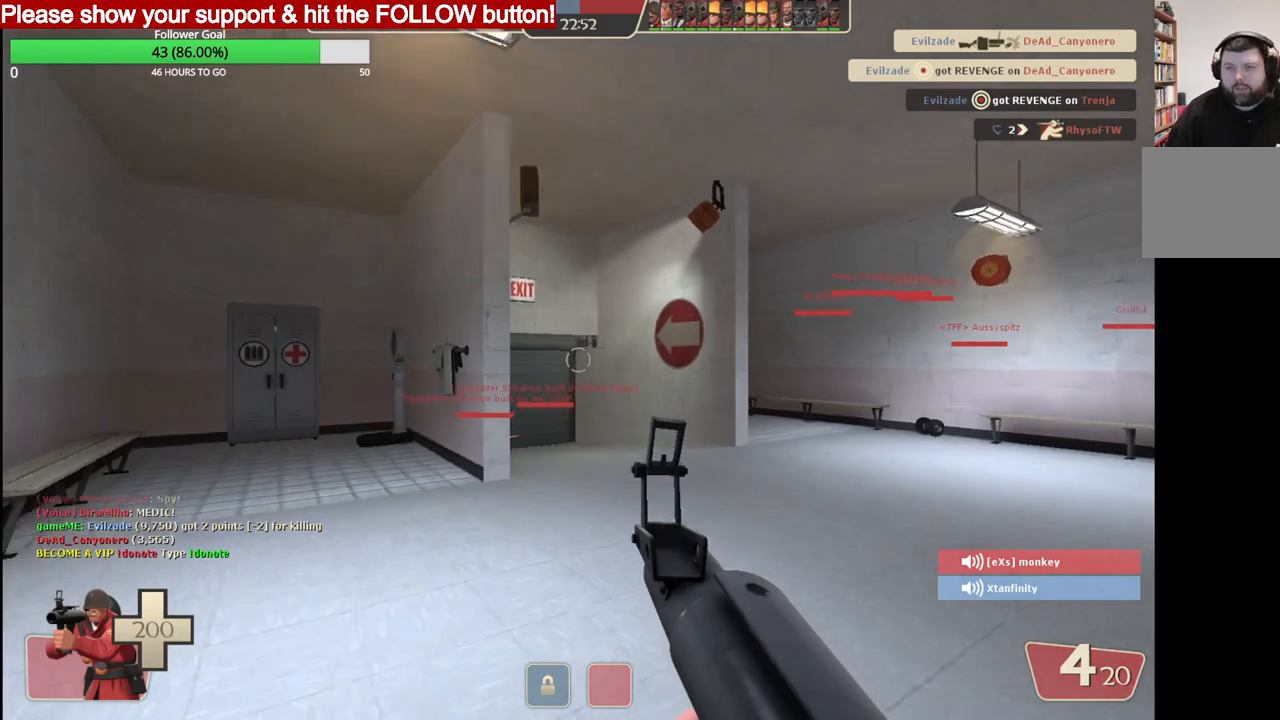
{"buttons": [], "left_stick": "up", "right_stick": "center", "events": [[400, "SQUARE", "down"], [500, "SQUARE", "up"]]}
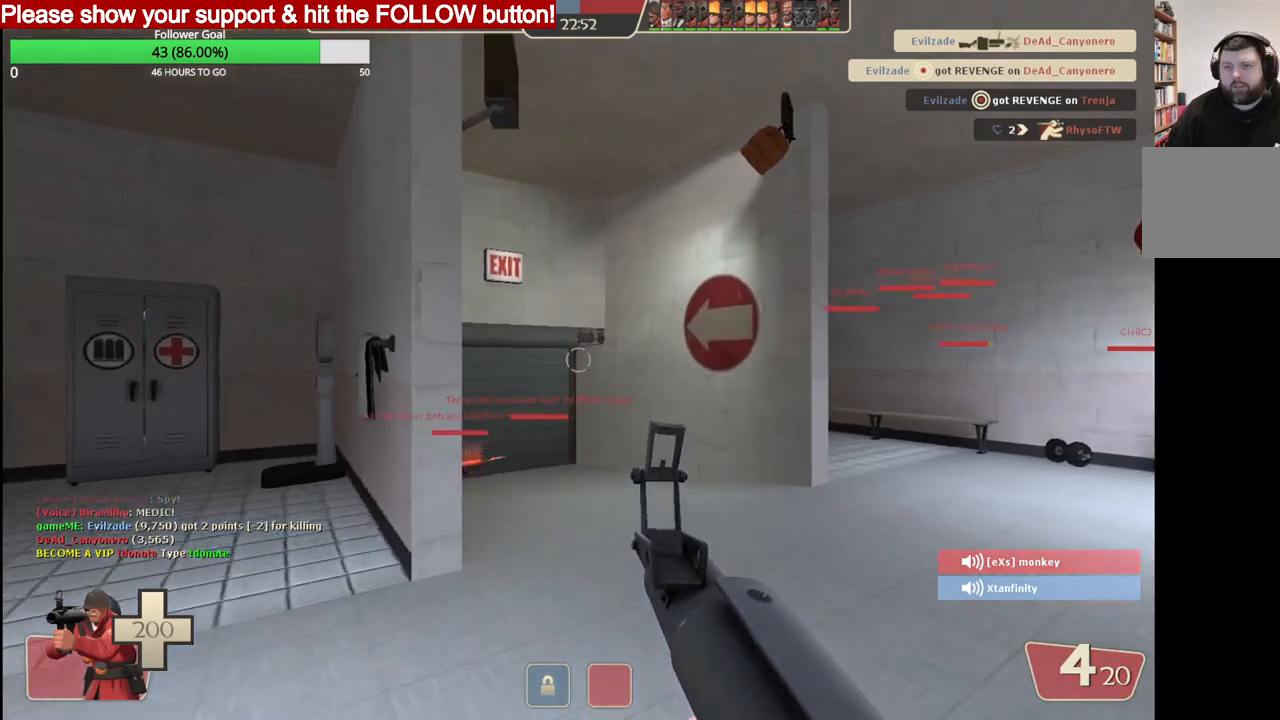
{"buttons": [], "left_stick": "up", "right_stick": "center", "events": []}
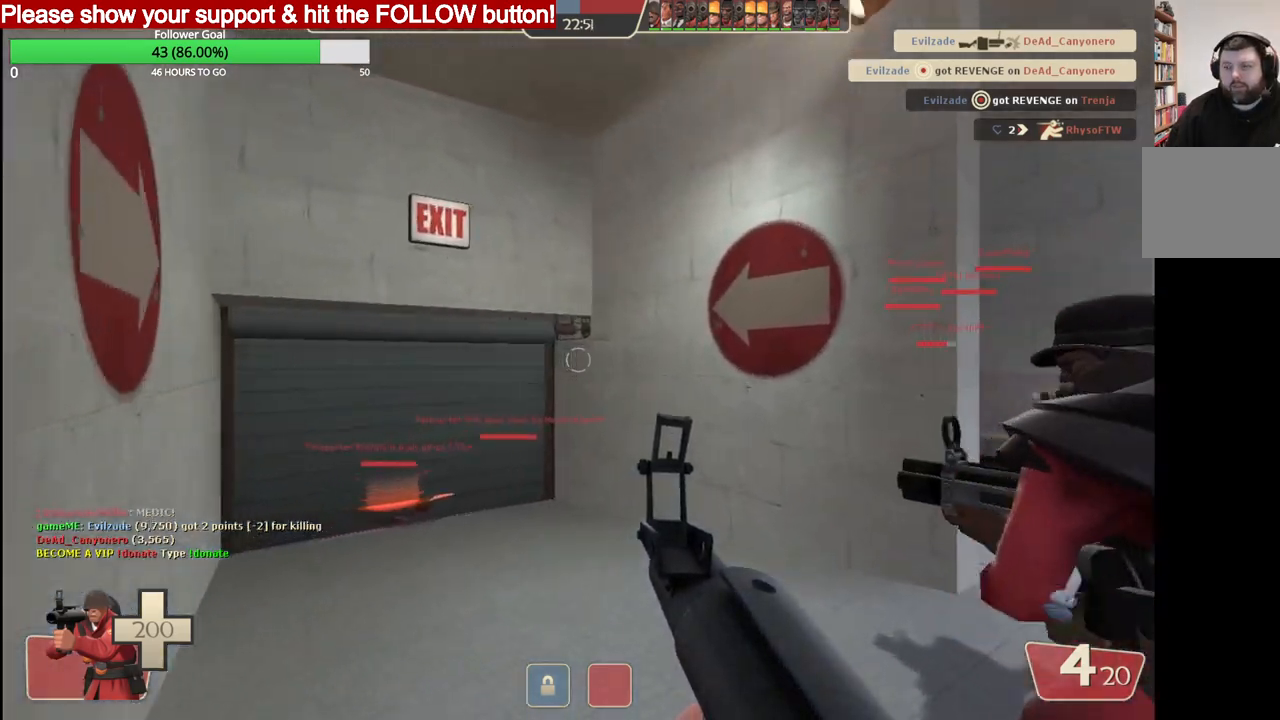
{"buttons": ["SQUARE"], "left_stick": "up", "right_stick": "center", "events": [[133, "right_stick", "up-left"], [233, "right_stick", "center"], [317, "SQUARE", "down"], [417, "SQUARE", "up"], [467, "SQUARE", "down"]]}
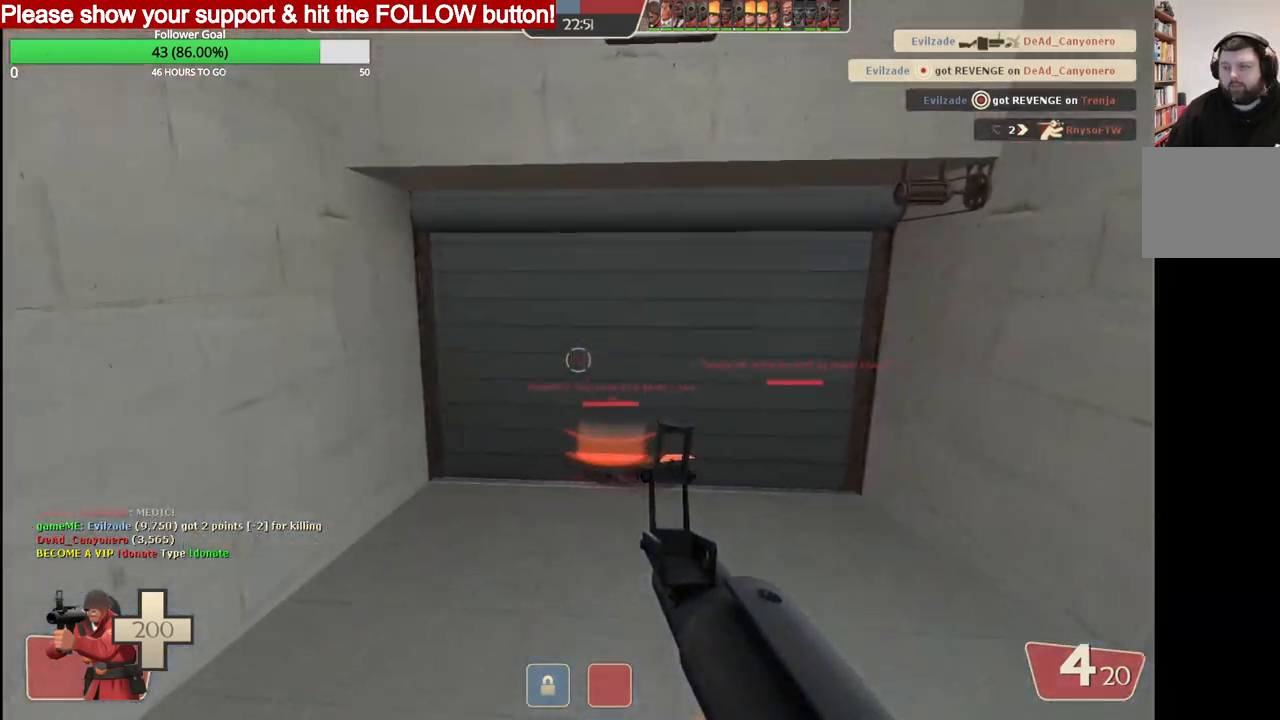
{"buttons": [], "left_stick": "up", "right_stick": "center", "events": [[50, "SQUARE", "up"]]}
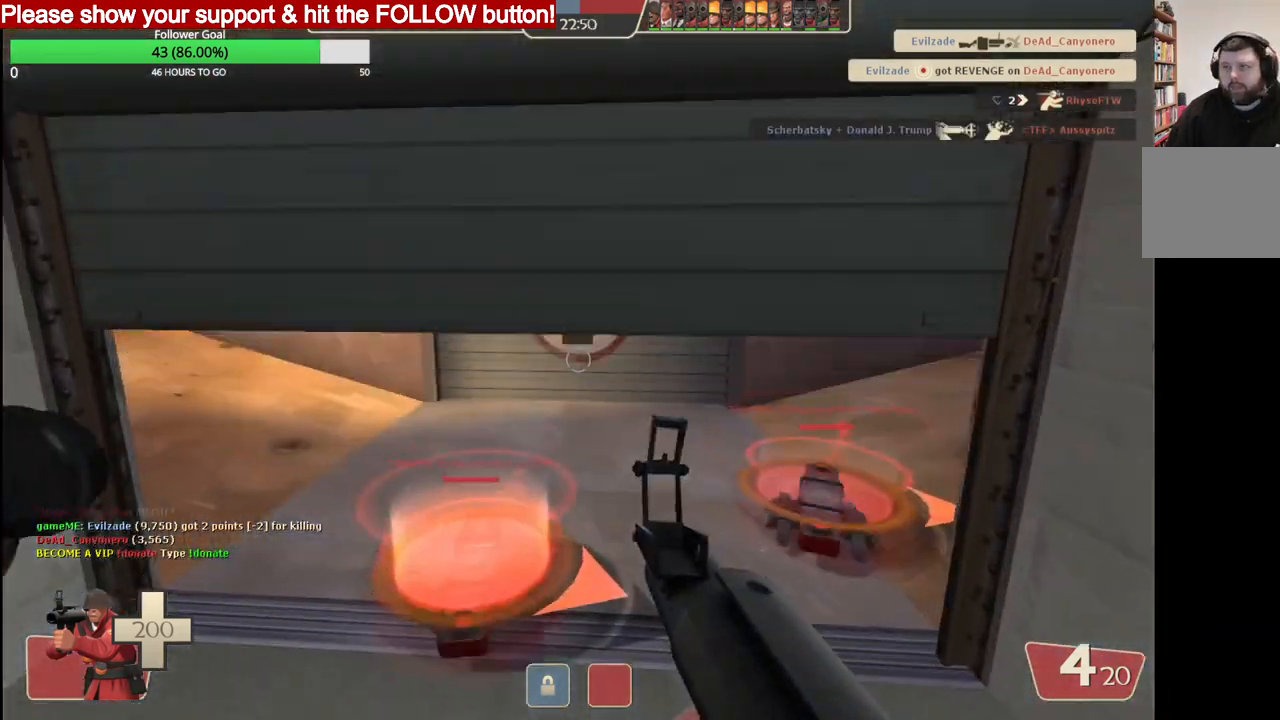
{"buttons": [], "left_stick": "up", "right_stick": "center", "events": []}
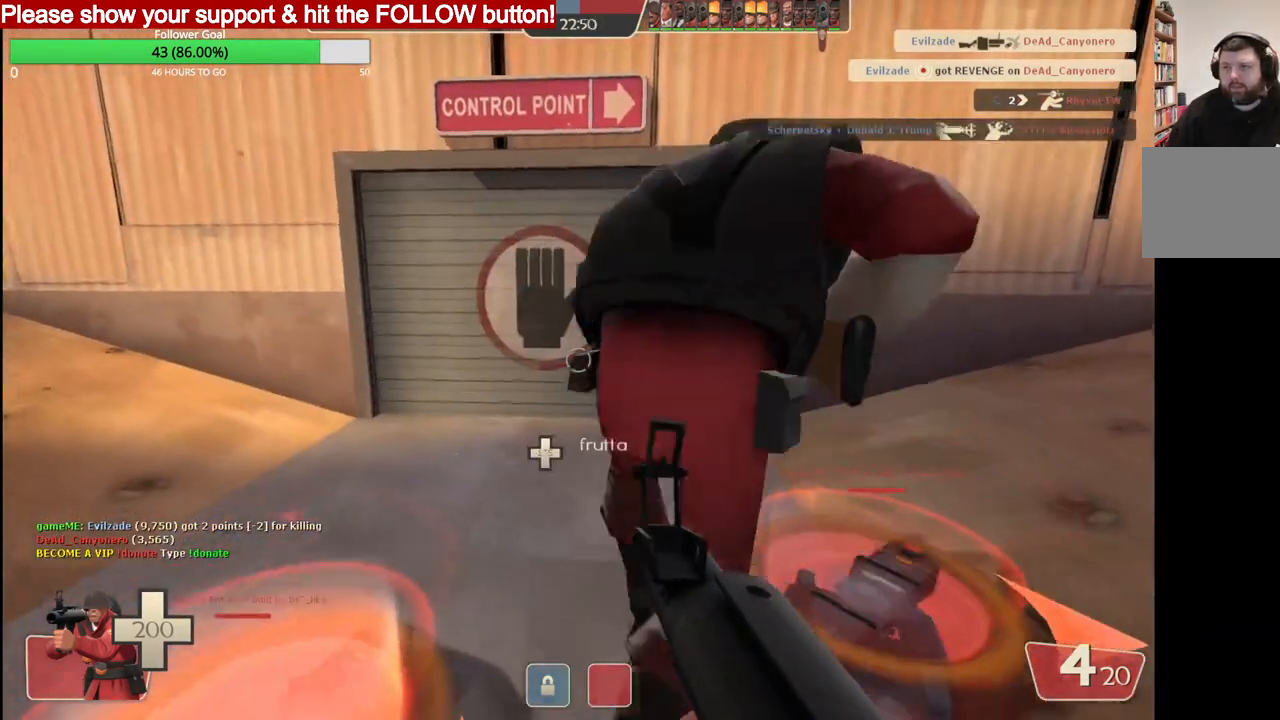
{"buttons": [], "left_stick": "center", "right_stick": "center", "events": [[33, "left_stick", "center"]]}
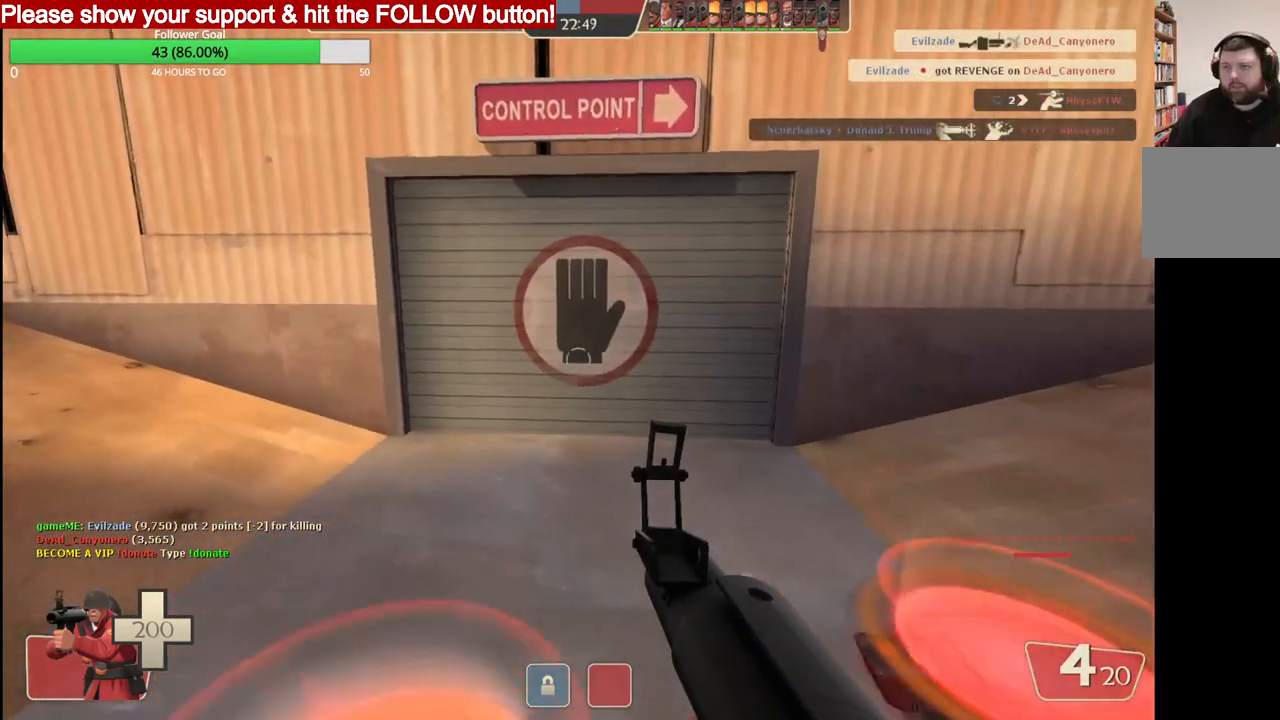
{"buttons": [], "left_stick": "center", "right_stick": "center", "events": []}